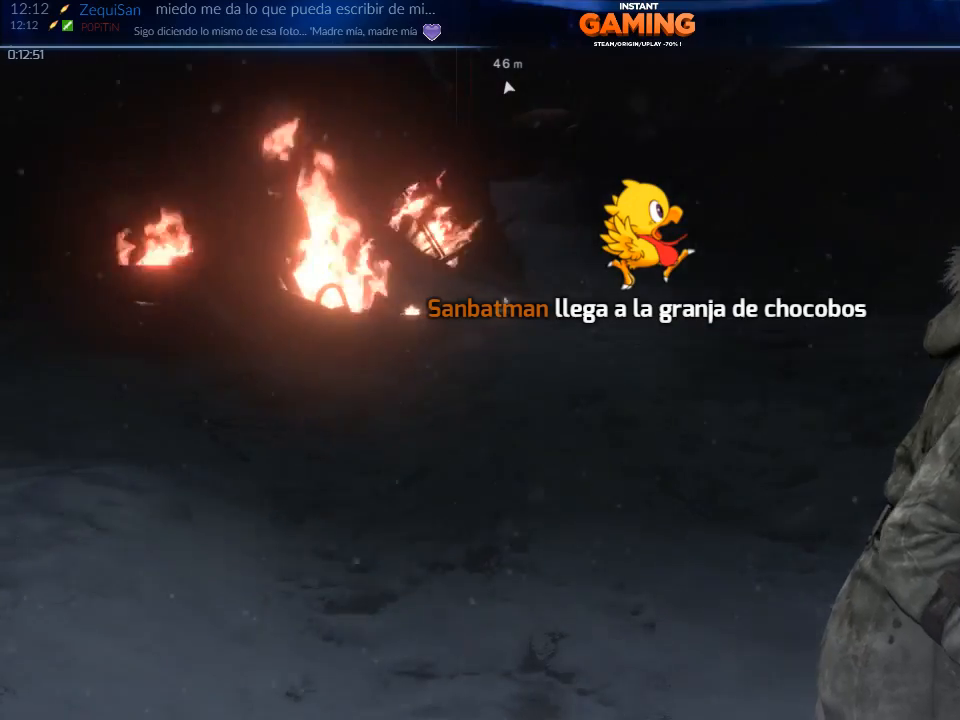
Gameplay with a controller (Xbox layout); each line is a JSON object with the inputs held at the frame after it. "events" lists button and stick changes between this image and that frame as [ms after this image, input, new state], when the widget could be followed in between.
{"buttons": [], "left_stick": "center", "right_stick": "up-left", "events": [[133, "right_stick", "up-left"]]}
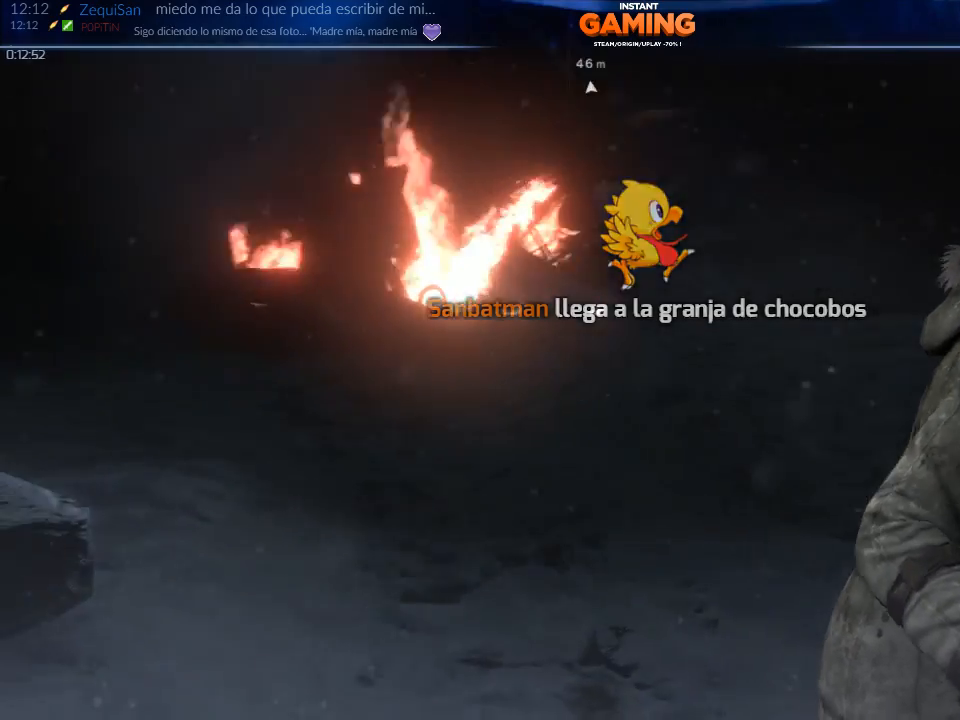
{"buttons": [], "left_stick": "center", "right_stick": "right", "events": [[33, "right_stick", "center"], [233, "right_stick", "right"]]}
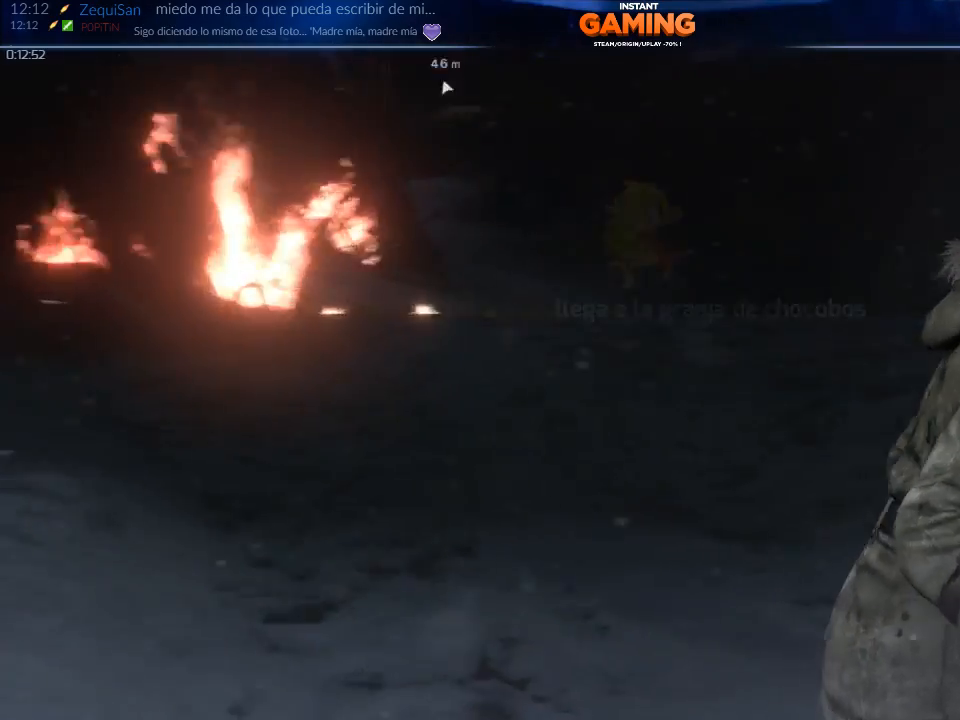
{"buttons": [], "left_stick": "center", "right_stick": "left", "events": [[33, "right_stick", "center"], [367, "right_stick", "left"]]}
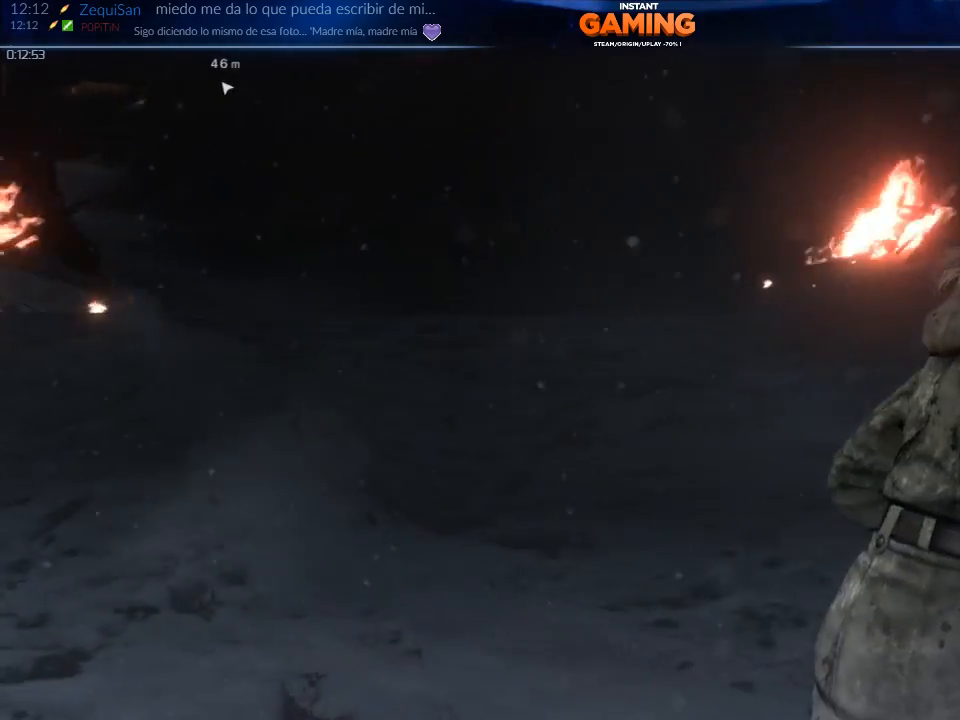
{"buttons": [], "left_stick": "up-right", "right_stick": "left", "events": [[67, "left_stick", "up-right"]]}
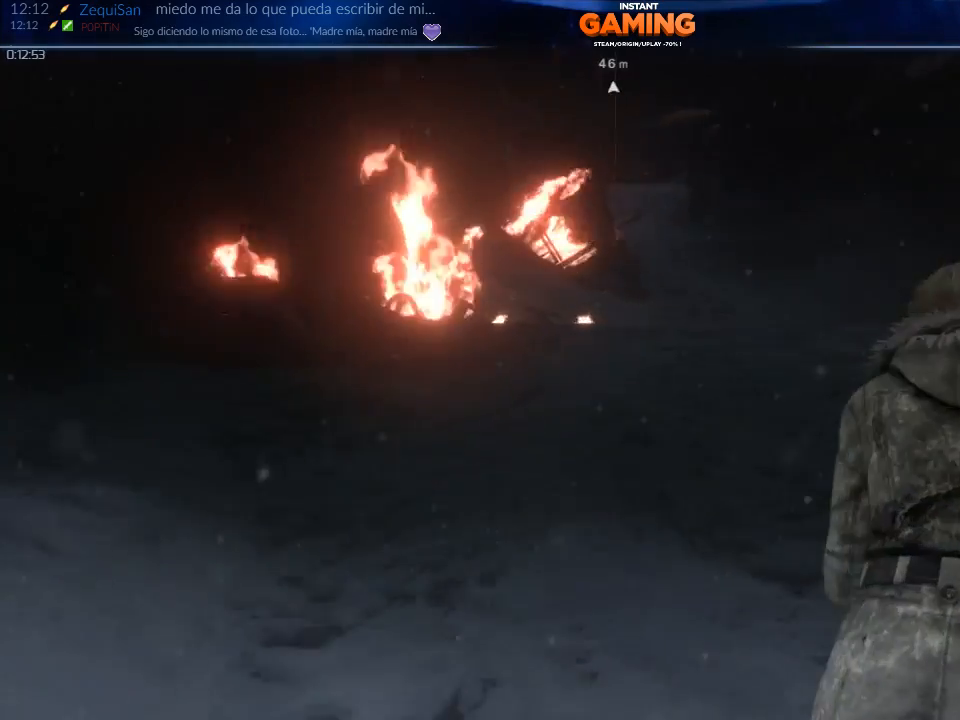
{"buttons": [], "left_stick": "up-right", "right_stick": "up-left", "events": [[467, "right_stick", "up-left"]]}
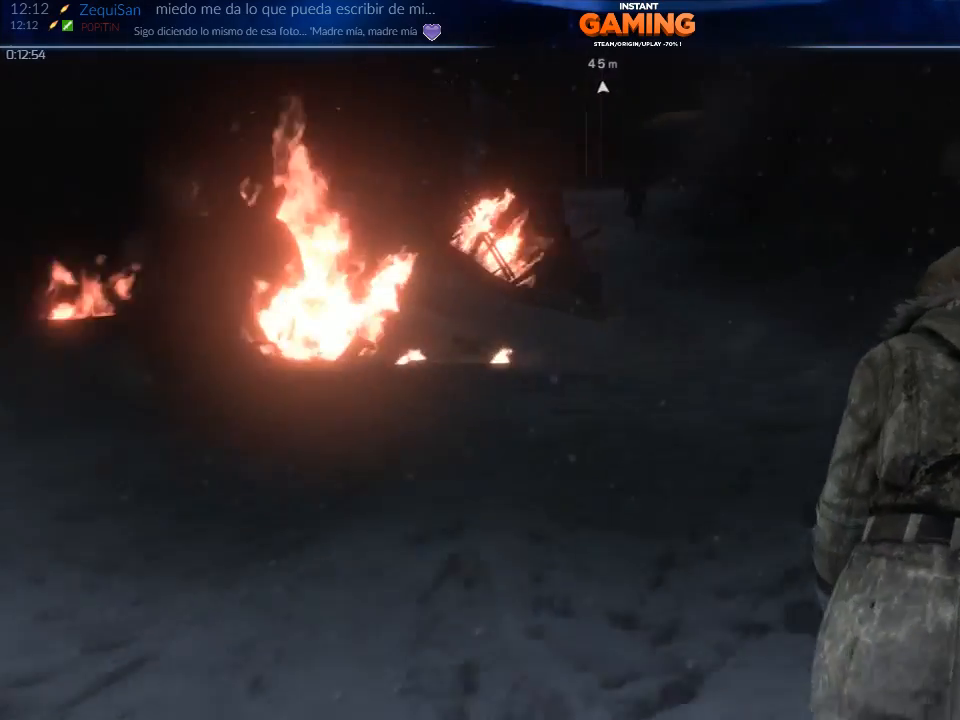
{"buttons": [], "left_stick": "up-right", "right_stick": "up-left", "events": []}
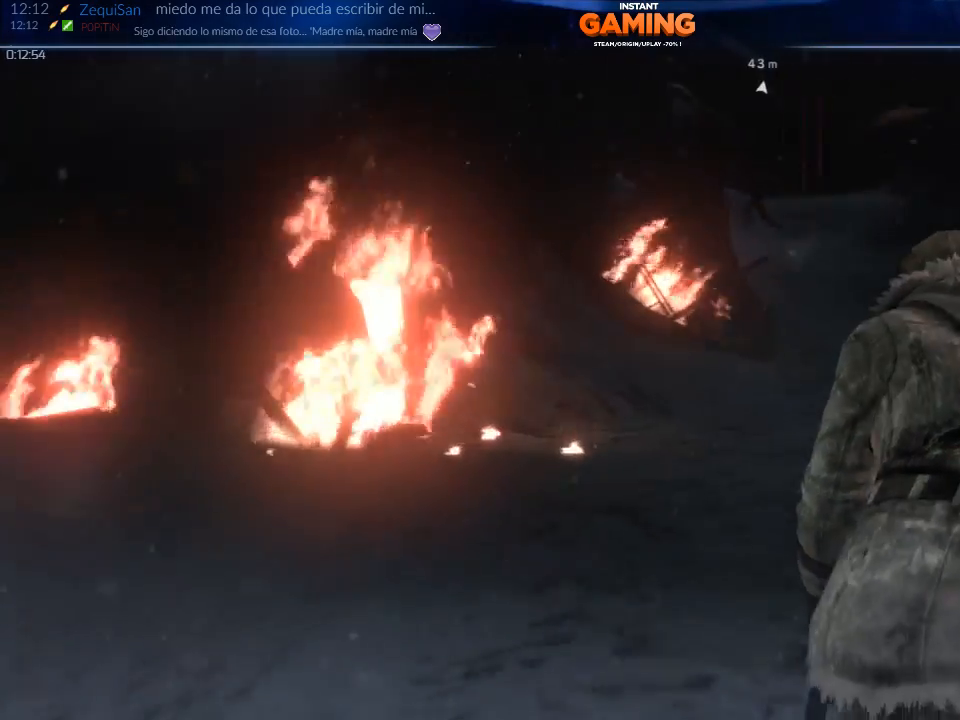
{"buttons": [], "left_stick": "up-right", "right_stick": "center", "events": [[100, "right_stick", "center"]]}
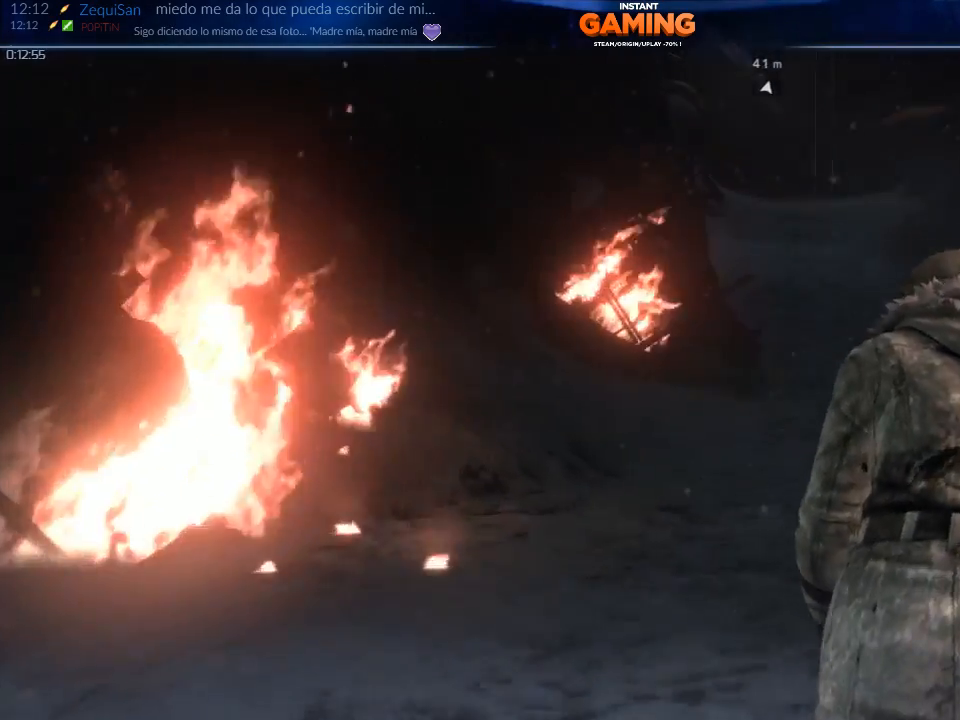
{"buttons": [], "left_stick": "up-right", "right_stick": "center", "events": []}
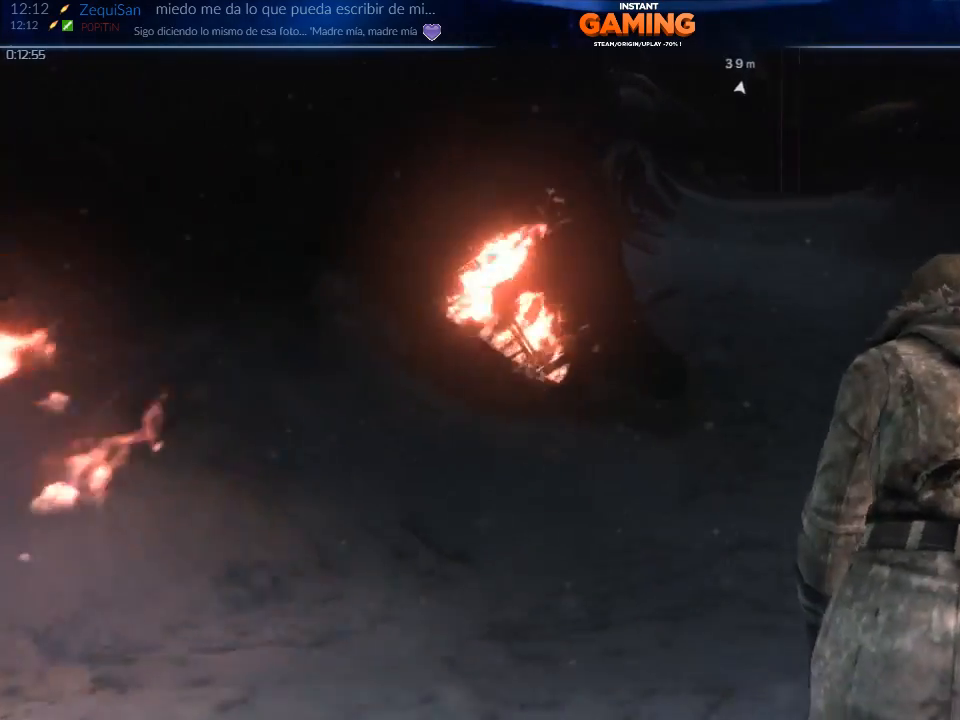
{"buttons": [], "left_stick": "up-right", "right_stick": "center", "events": []}
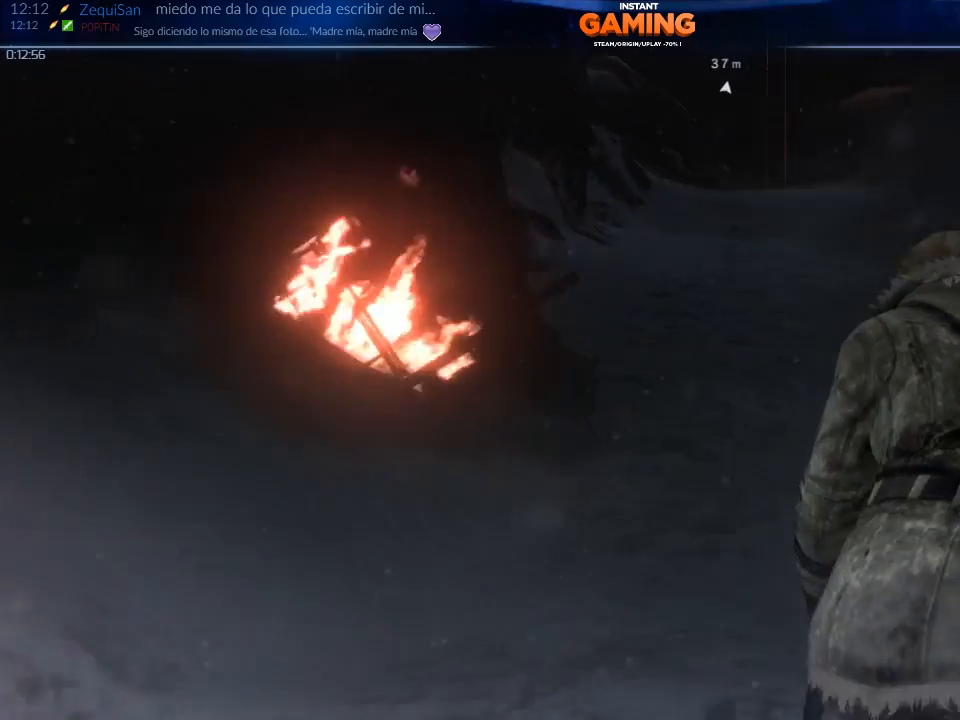
{"buttons": [], "left_stick": "up", "right_stick": "center", "events": [[33, "left_stick", "up"]]}
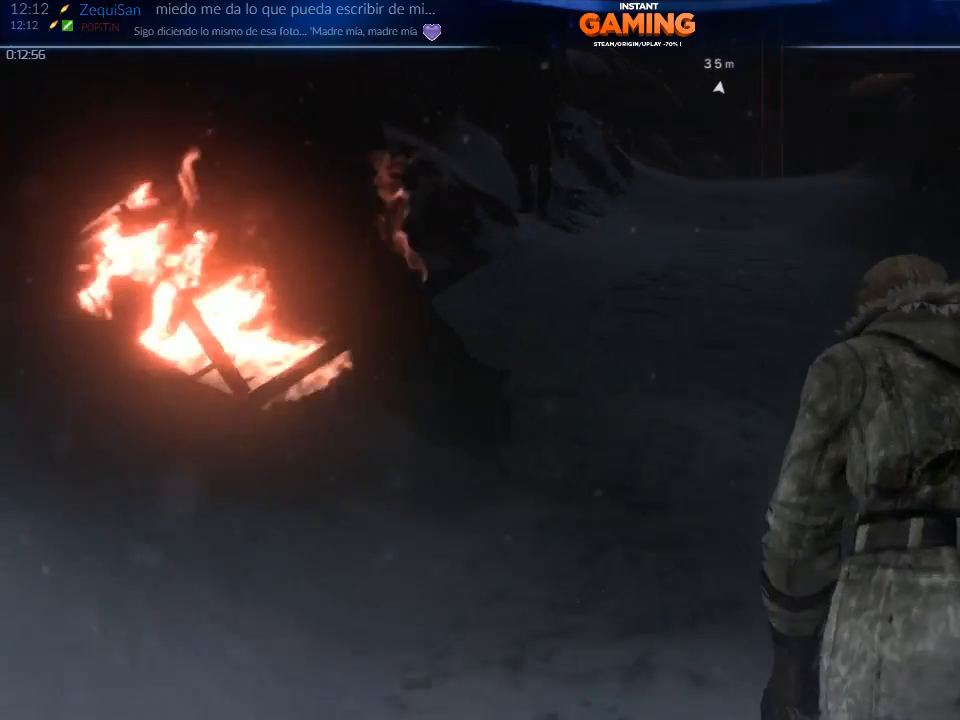
{"buttons": [], "left_stick": "up", "right_stick": "center", "events": []}
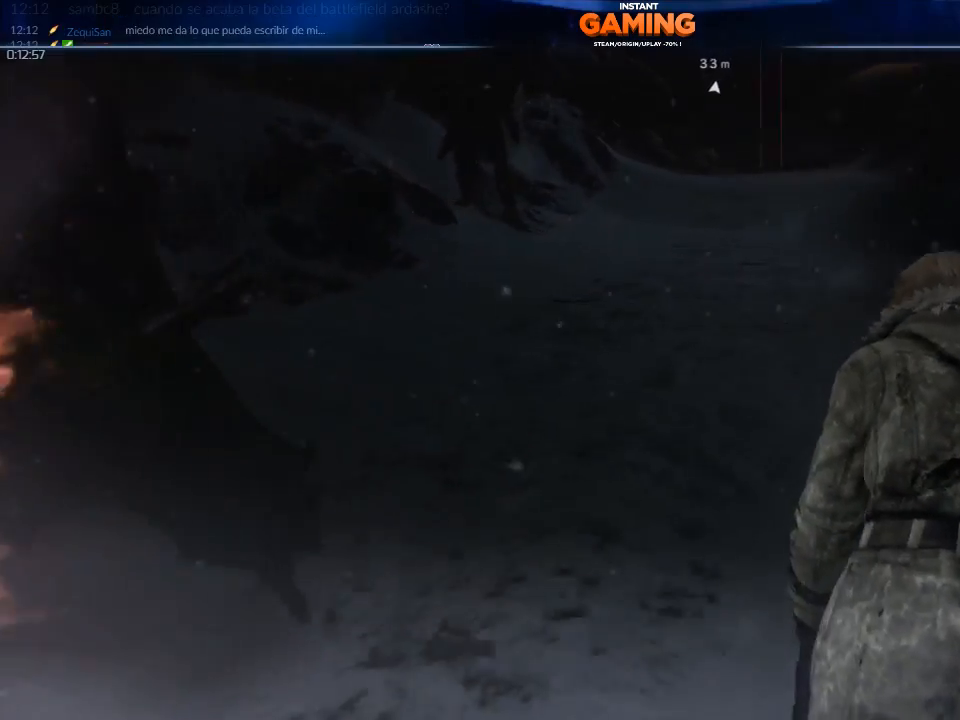
{"buttons": [], "left_stick": "up", "right_stick": "center", "events": []}
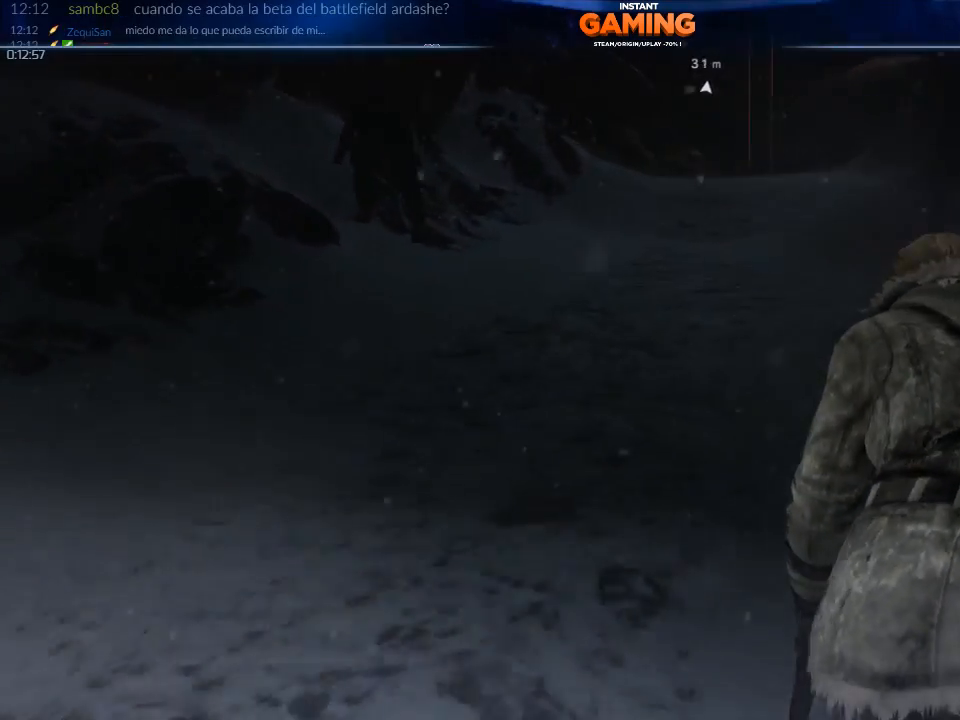
{"buttons": [], "left_stick": "up", "right_stick": "center", "events": []}
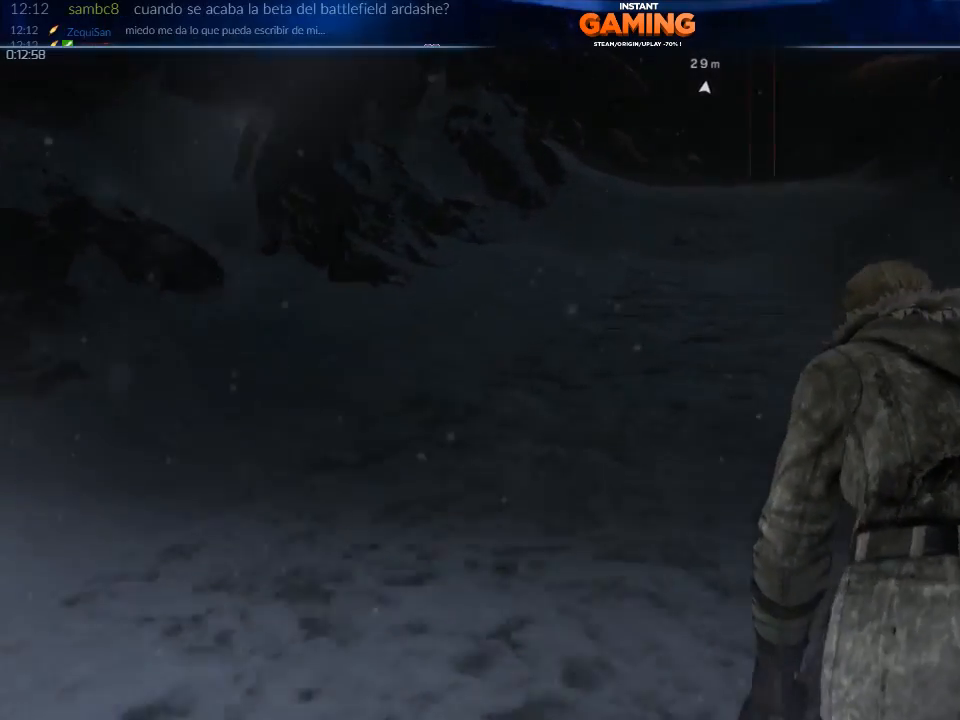
{"buttons": [], "left_stick": "up", "right_stick": "left", "events": [[200, "right_stick", "left"]]}
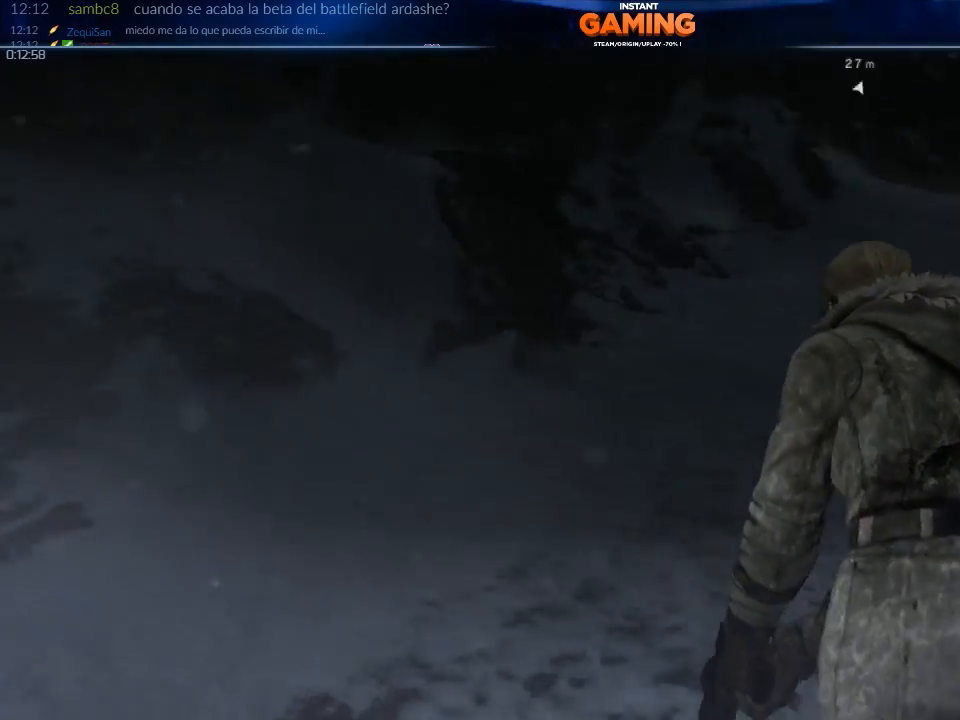
{"buttons": [], "left_stick": "up-right", "right_stick": "right", "events": [[33, "right_stick", "center"], [133, "left_stick", "up-right"], [267, "right_stick", "right"]]}
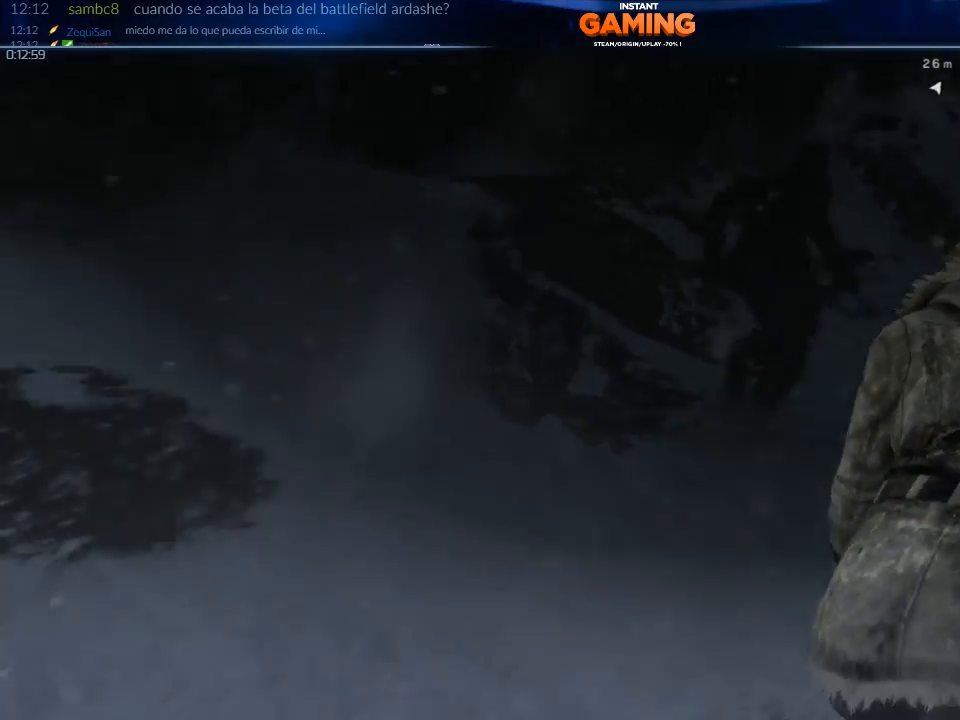
{"buttons": [], "left_stick": "up", "right_stick": "center", "events": [[167, "right_stick", "center"], [233, "left_stick", "up"]]}
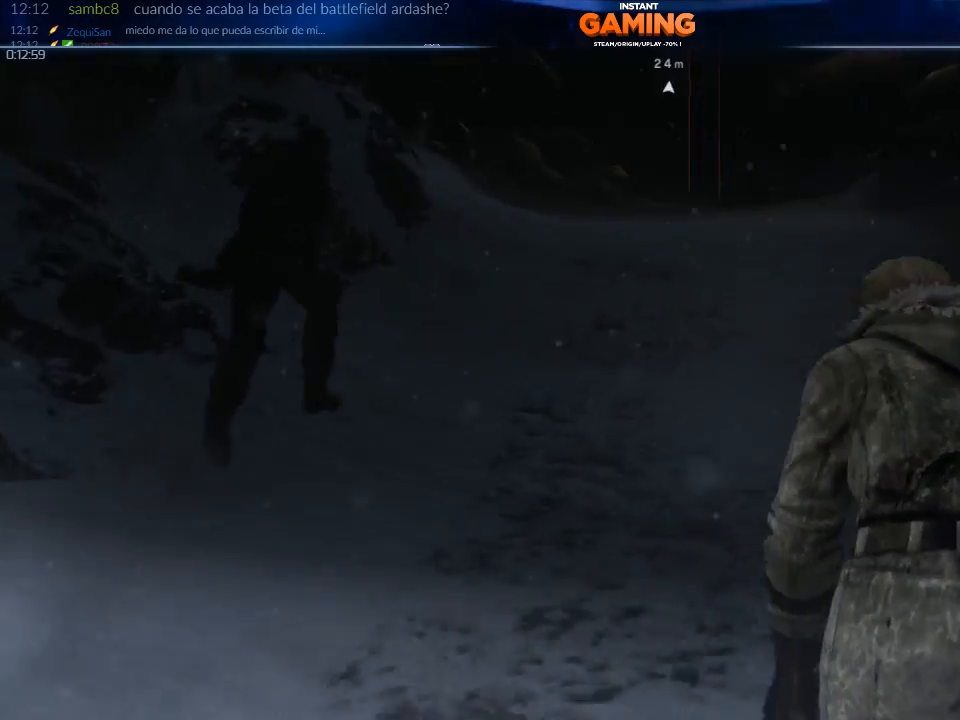
{"buttons": [], "left_stick": "up", "right_stick": "center", "events": [[167, "right_stick", "up-left"], [433, "right_stick", "center"]]}
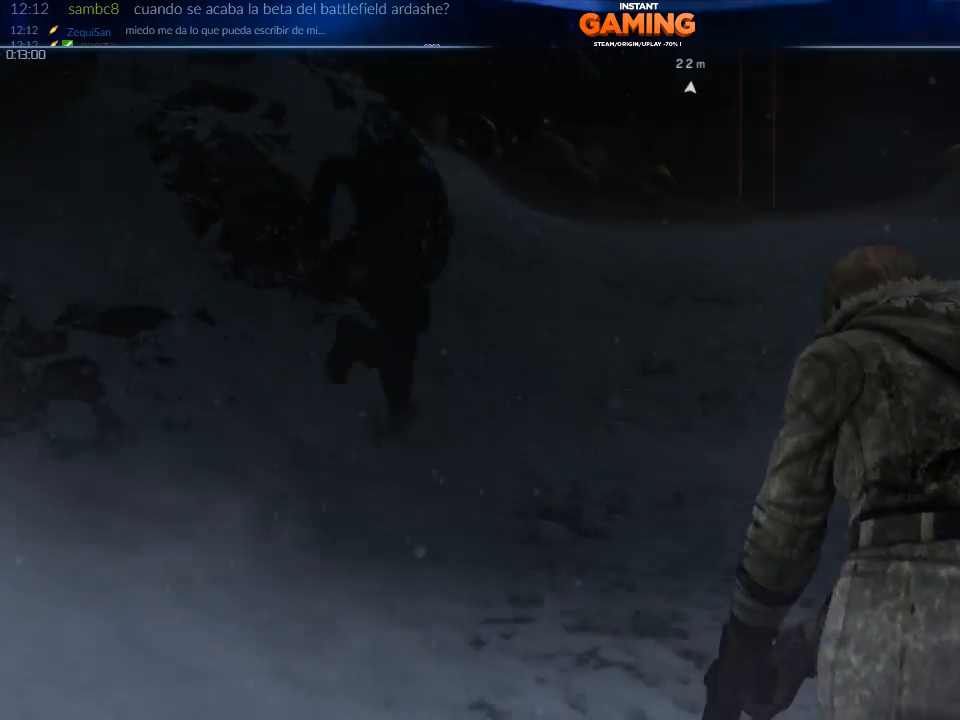
{"buttons": [], "left_stick": "up", "right_stick": "center", "events": []}
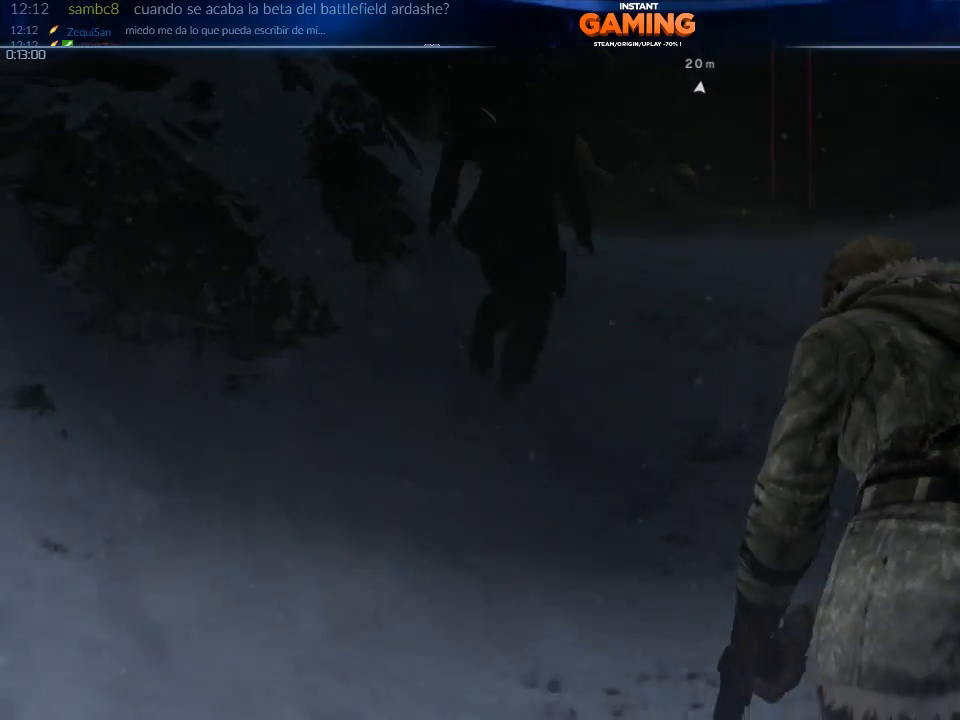
{"buttons": [], "left_stick": "up", "right_stick": "center", "events": []}
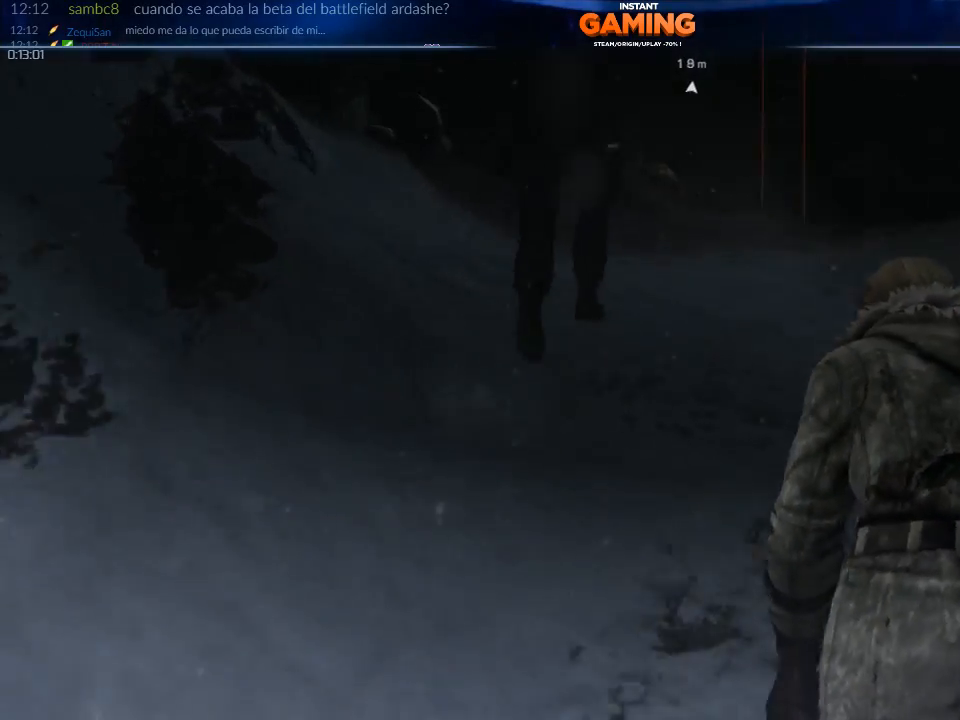
{"buttons": [], "left_stick": "up", "right_stick": "center", "events": []}
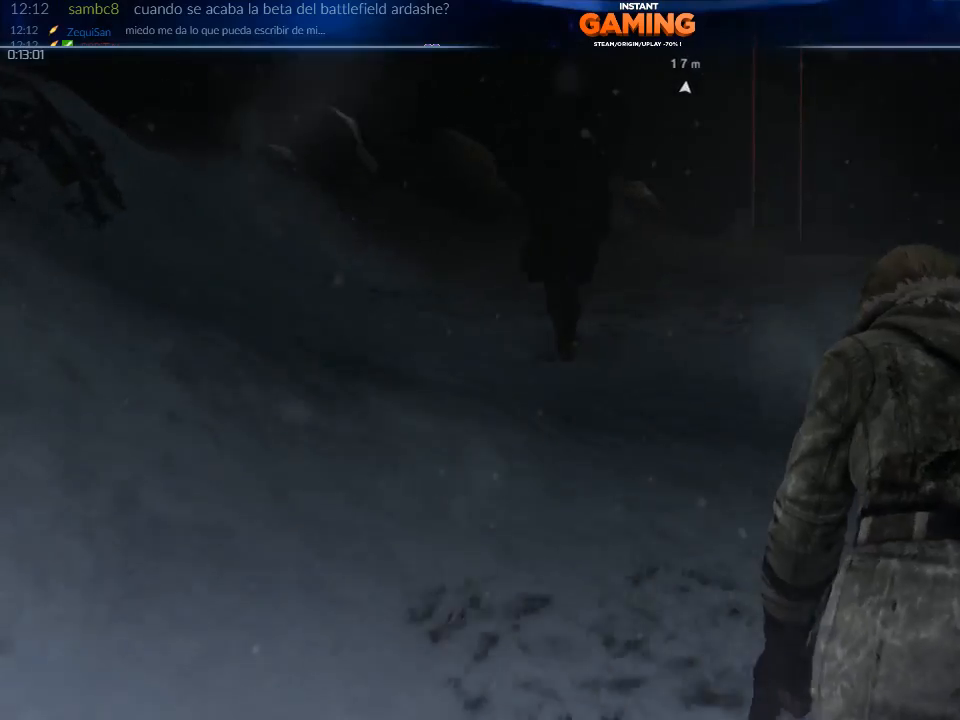
{"buttons": [], "left_stick": "up", "right_stick": "center", "events": []}
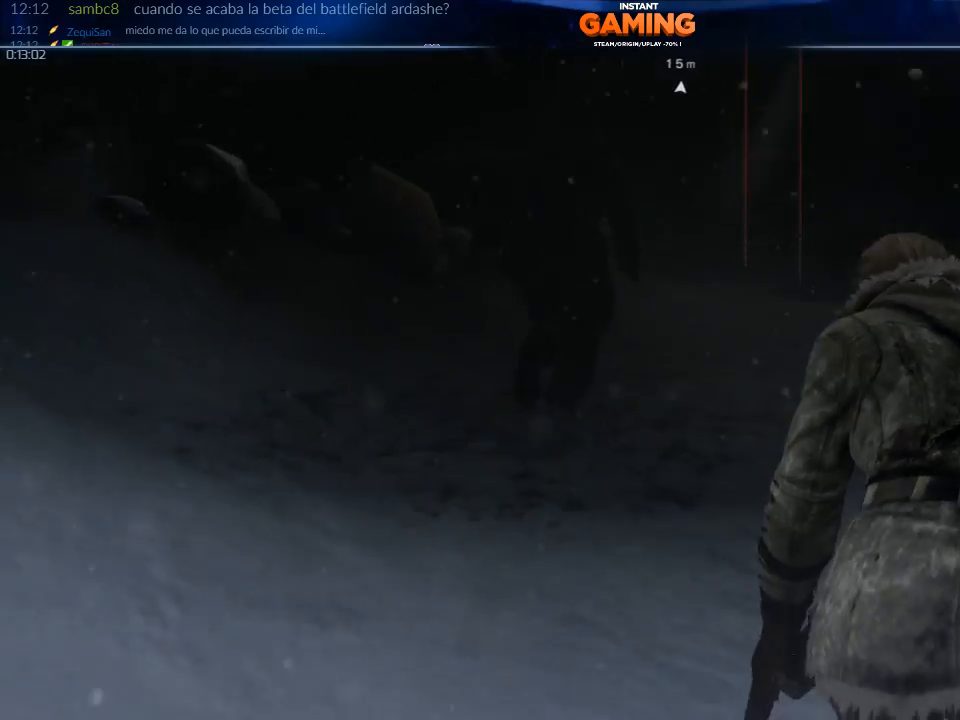
{"buttons": [], "left_stick": "up", "right_stick": "up-right", "events": [[400, "right_stick", "up-right"]]}
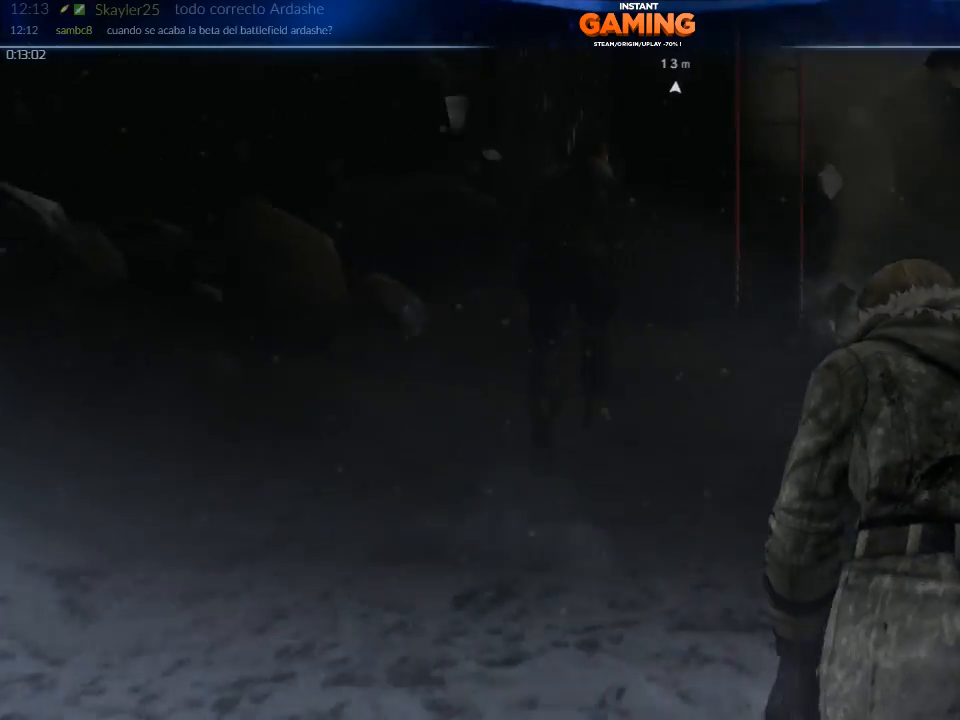
{"buttons": [], "left_stick": "down", "right_stick": "up", "events": [[67, "left_stick", "center"], [367, "left_stick", "down-right"], [367, "right_stick", "up"], [500, "left_stick", "down"]]}
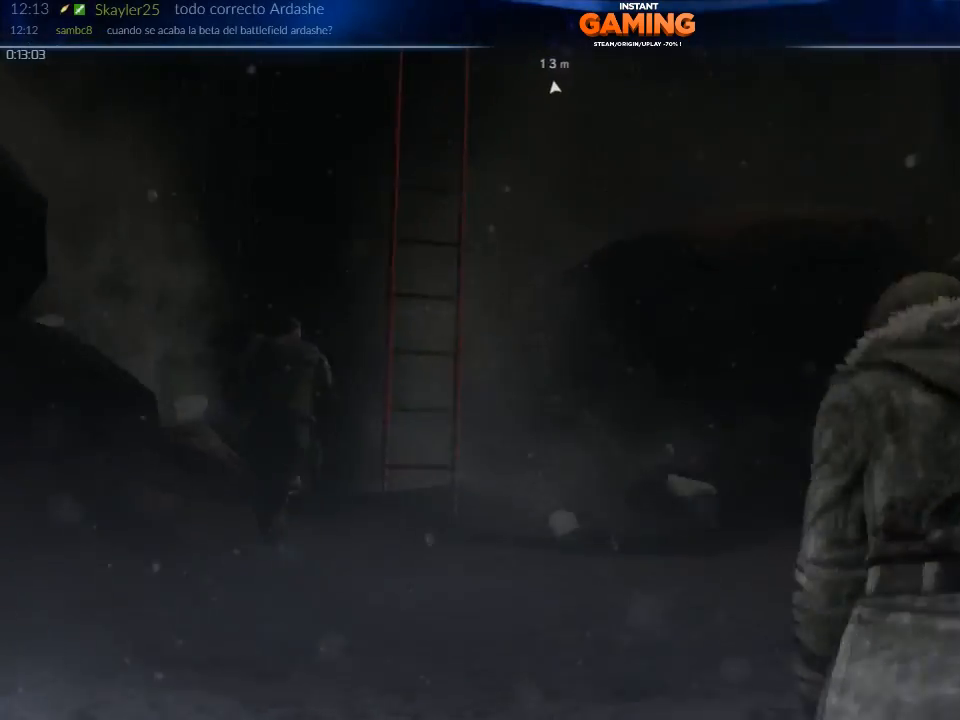
{"buttons": [], "left_stick": "center", "right_stick": "center", "events": [[100, "right_stick", "center"], [267, "left_stick", "center"]]}
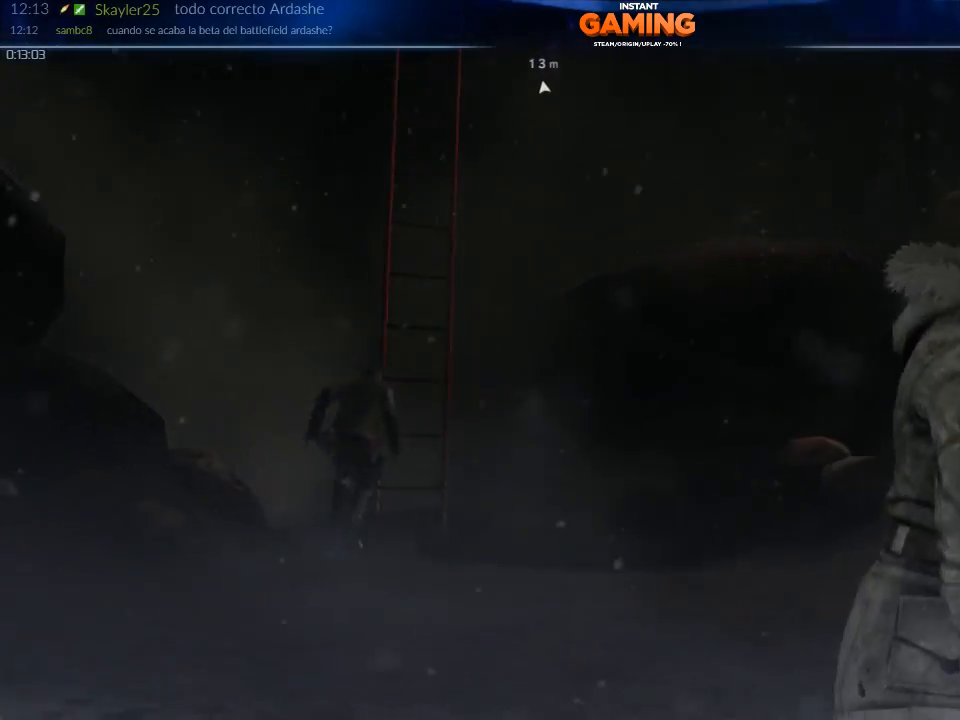
{"buttons": [], "left_stick": "up", "right_stick": "center", "events": [[133, "right_stick", "up-left"], [233, "right_stick", "left"], [267, "left_stick", "up"], [400, "right_stick", "center"]]}
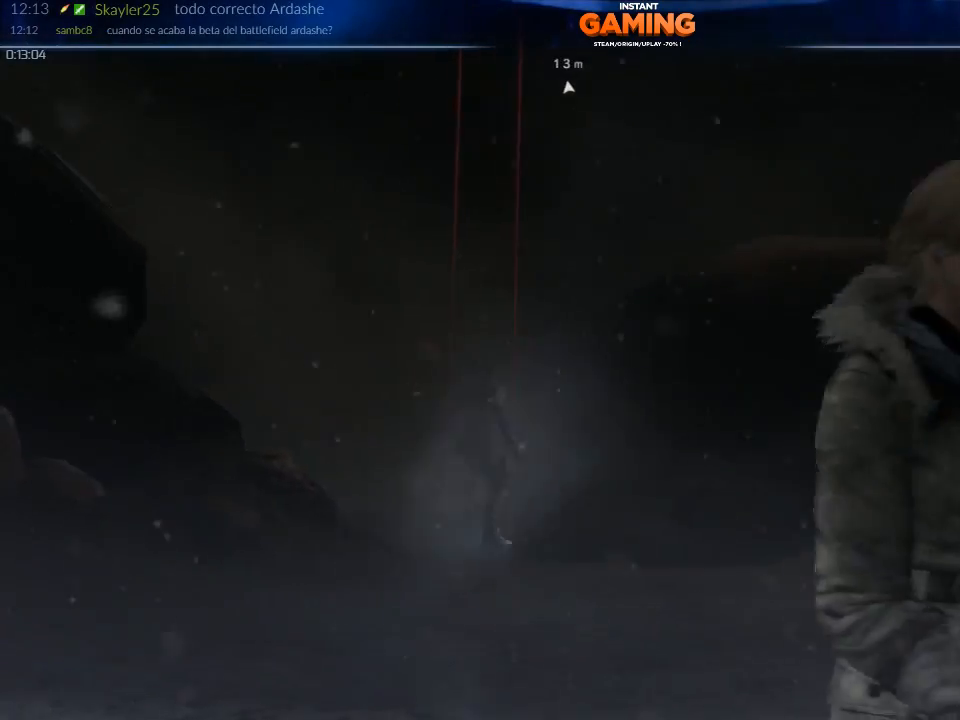
{"buttons": [], "left_stick": "up", "right_stick": "center", "events": []}
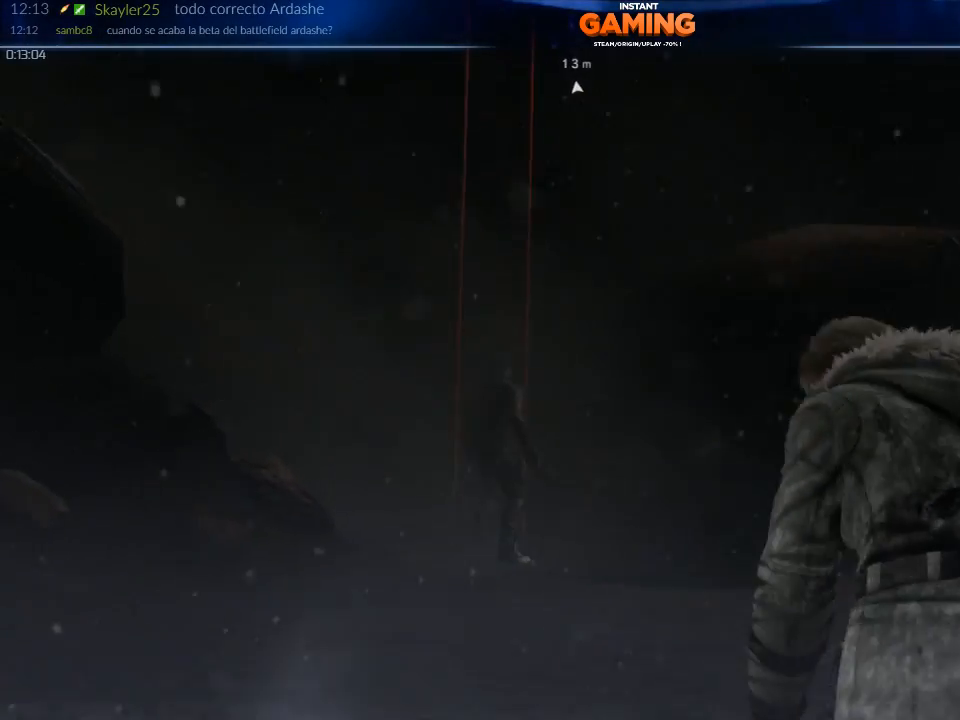
{"buttons": [], "left_stick": "up", "right_stick": "right", "events": [[467, "right_stick", "right"]]}
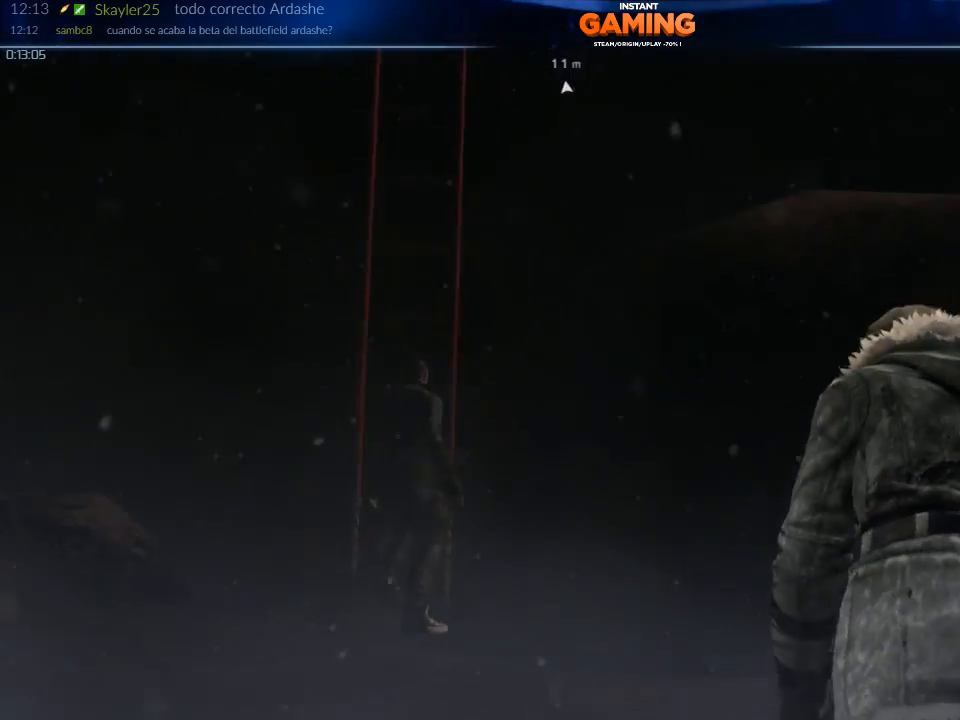
{"buttons": [], "left_stick": "up-right", "right_stick": "center", "events": [[200, "left_stick", "up-right"], [333, "right_stick", "center"]]}